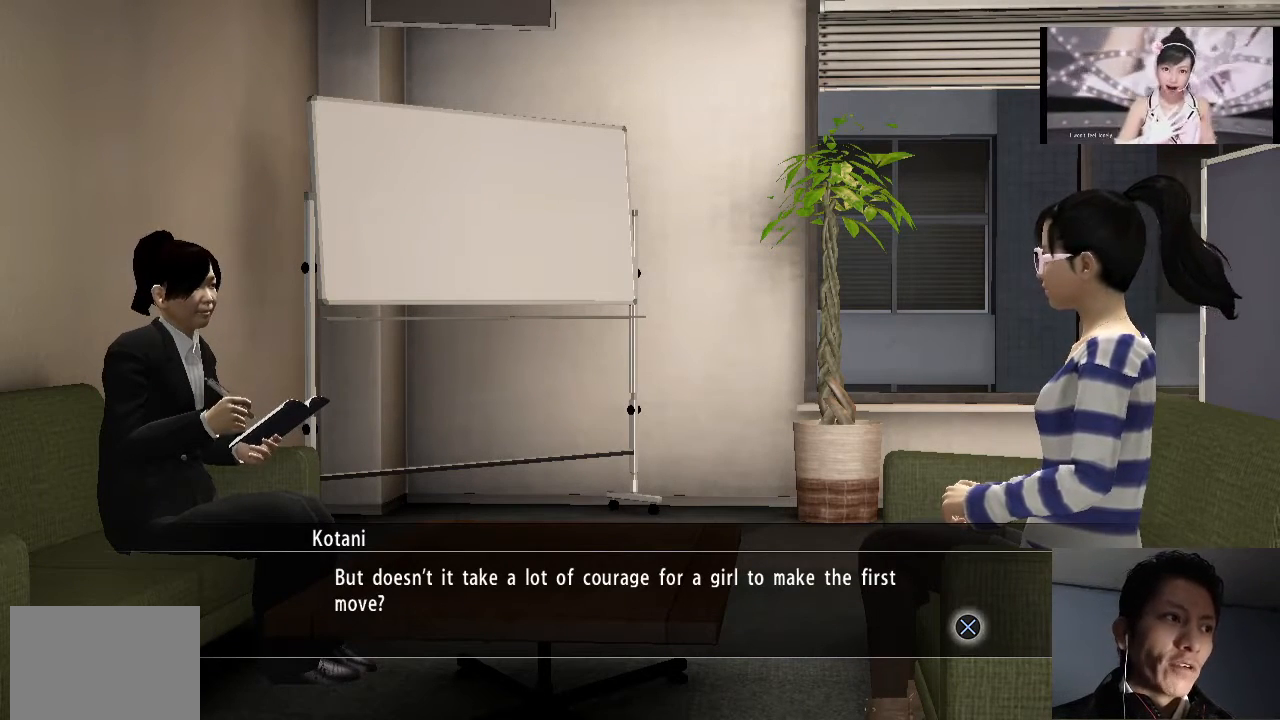
Gameplay with a controller (PlayStation layout); each line is a JSON object with the inputs held at the frame after it. "events" lists button and stick changes between this image and that frame as [ms after this image, input, new state], when the widget could be followed in between.
{"buttons": [], "left_stick": "center", "right_stick": "center", "events": [[333, "CROSS", "down"], [433, "CROSS", "up"]]}
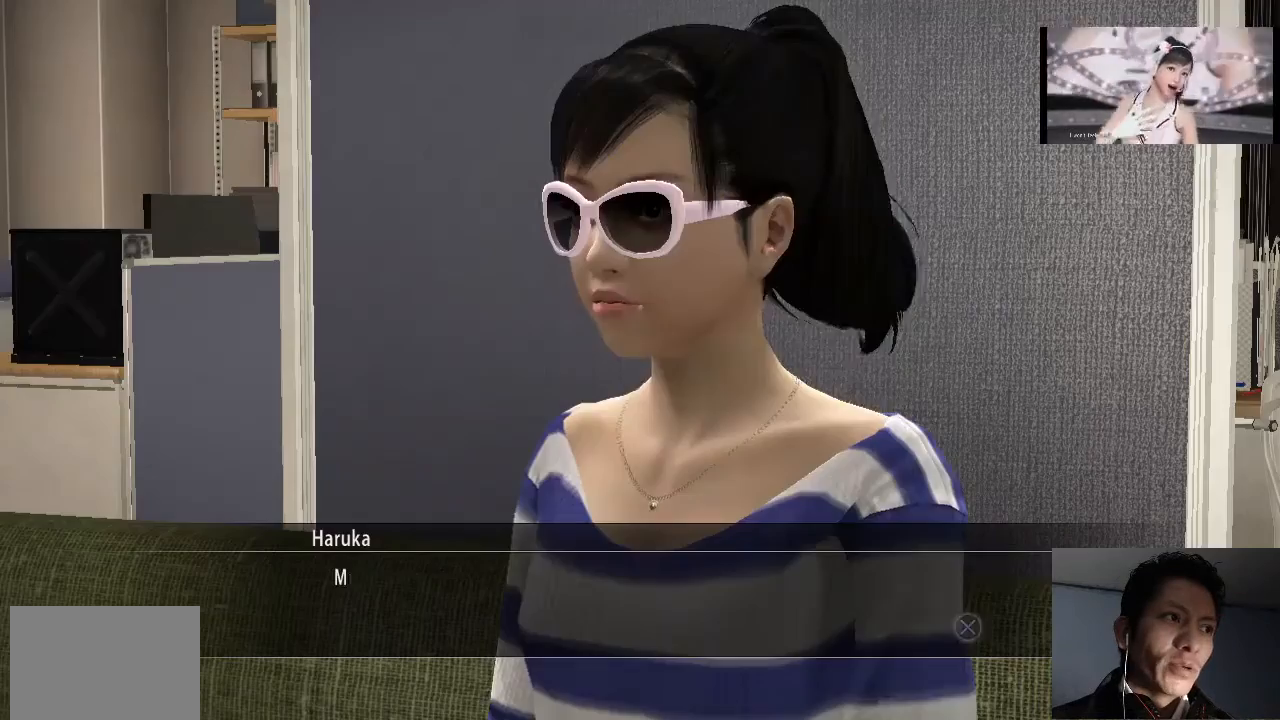
{"buttons": [], "left_stick": "center", "right_stick": "center", "events": [[67, "CROSS", "down"], [133, "CROSS", "up"]]}
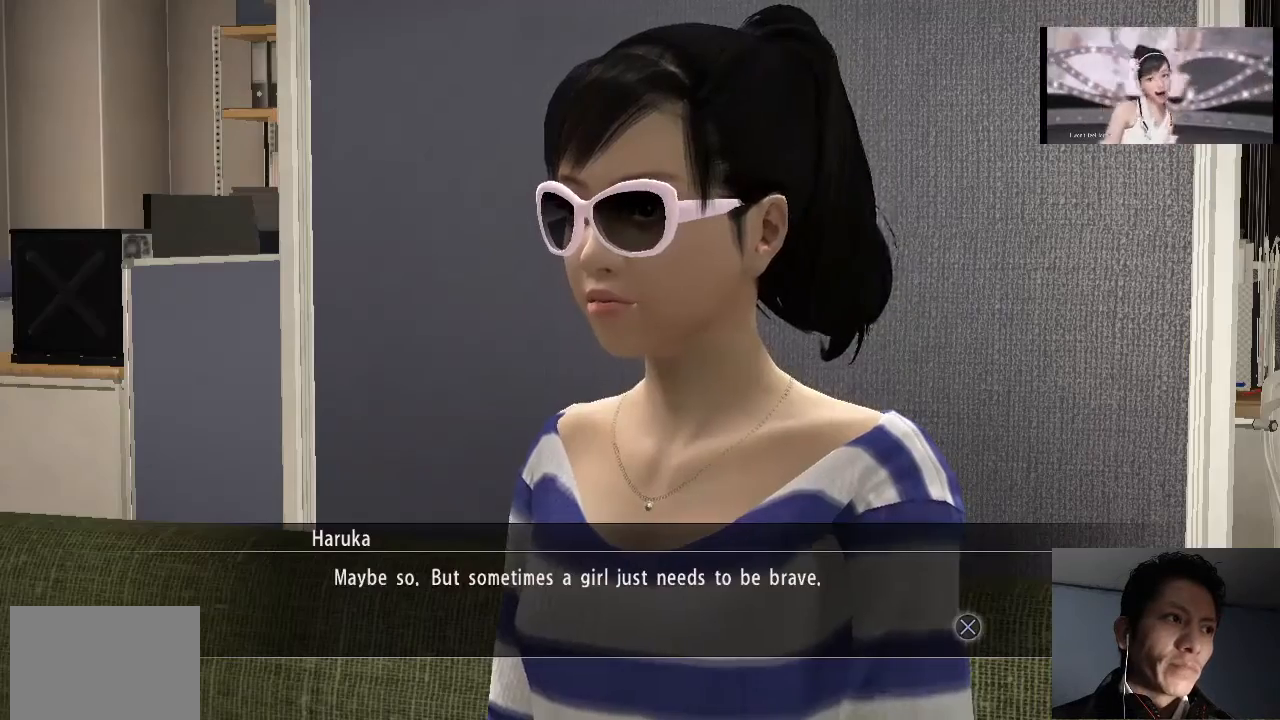
{"buttons": [], "left_stick": "center", "right_stick": "center", "events": []}
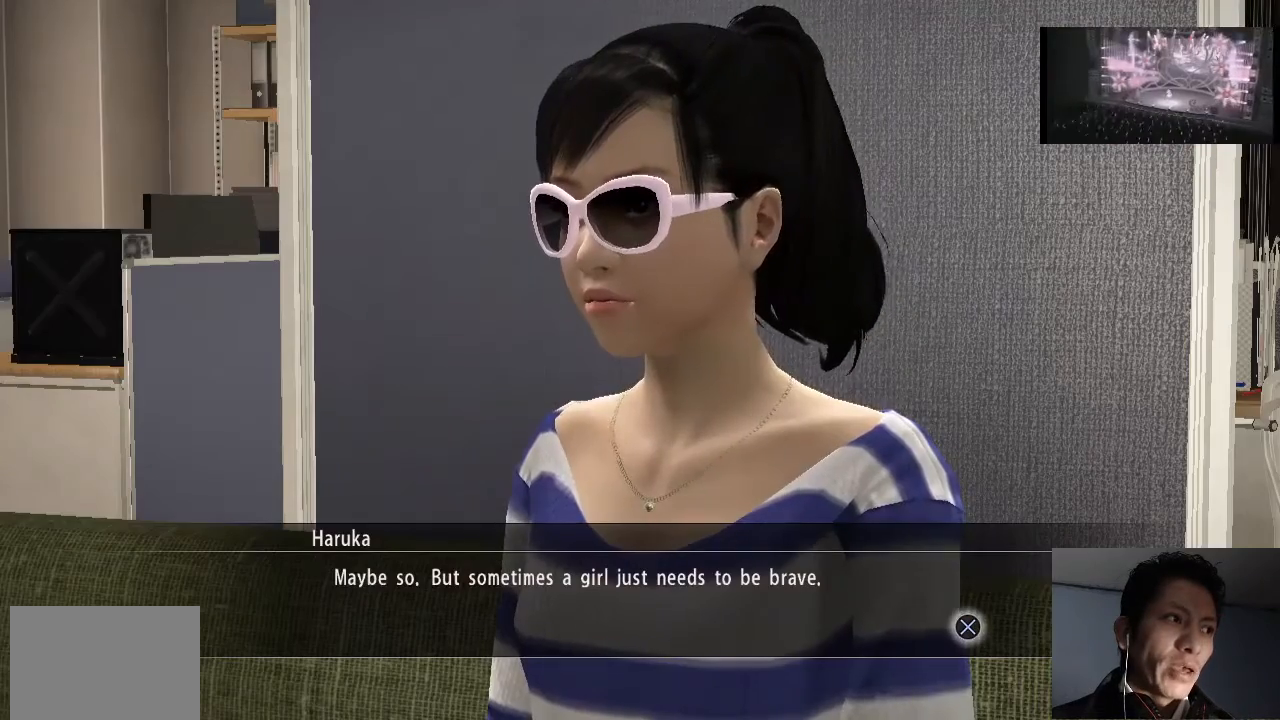
{"buttons": [], "left_stick": "center", "right_stick": "center", "events": []}
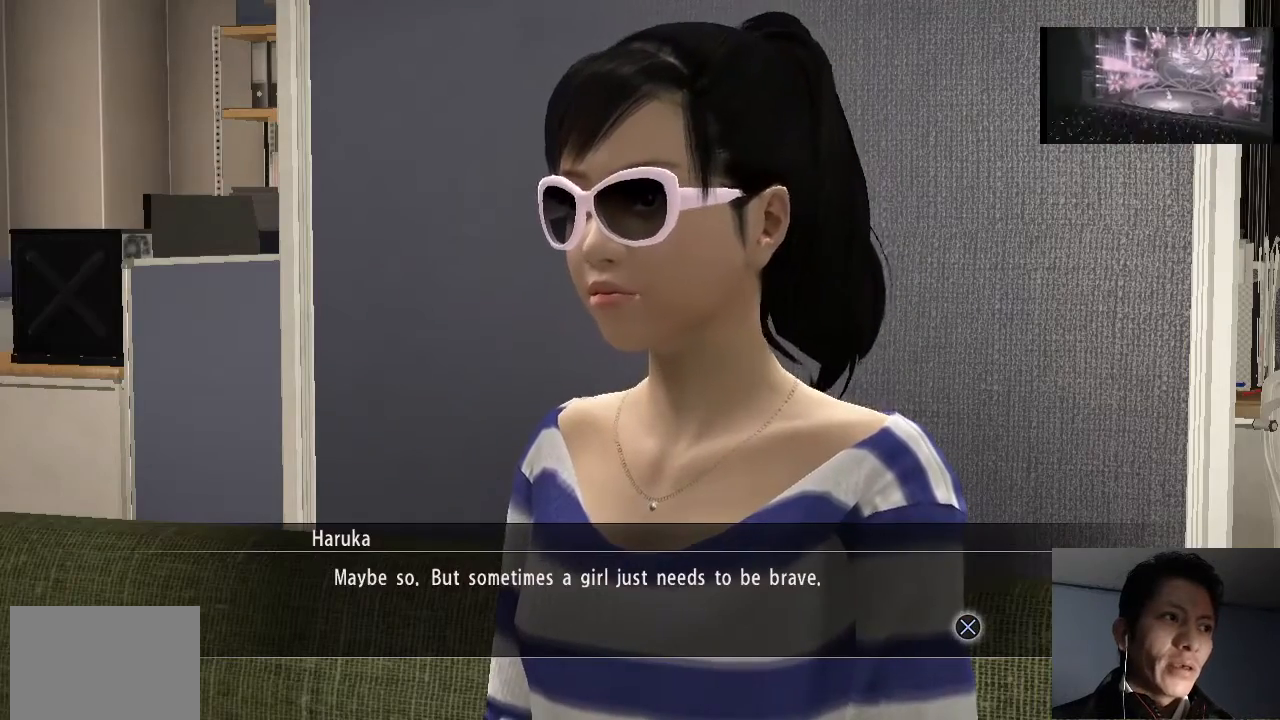
{"buttons": [], "left_stick": "center", "right_stick": "center", "events": []}
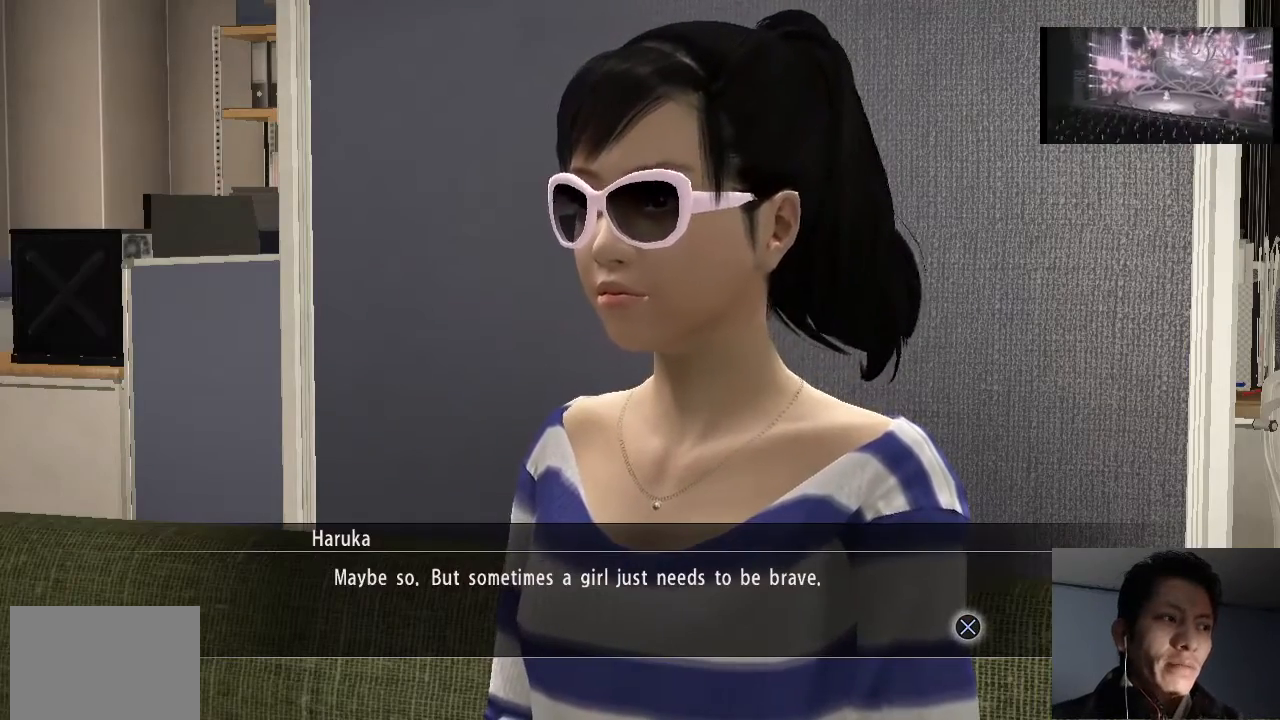
{"buttons": [], "left_stick": "center", "right_stick": "center", "events": []}
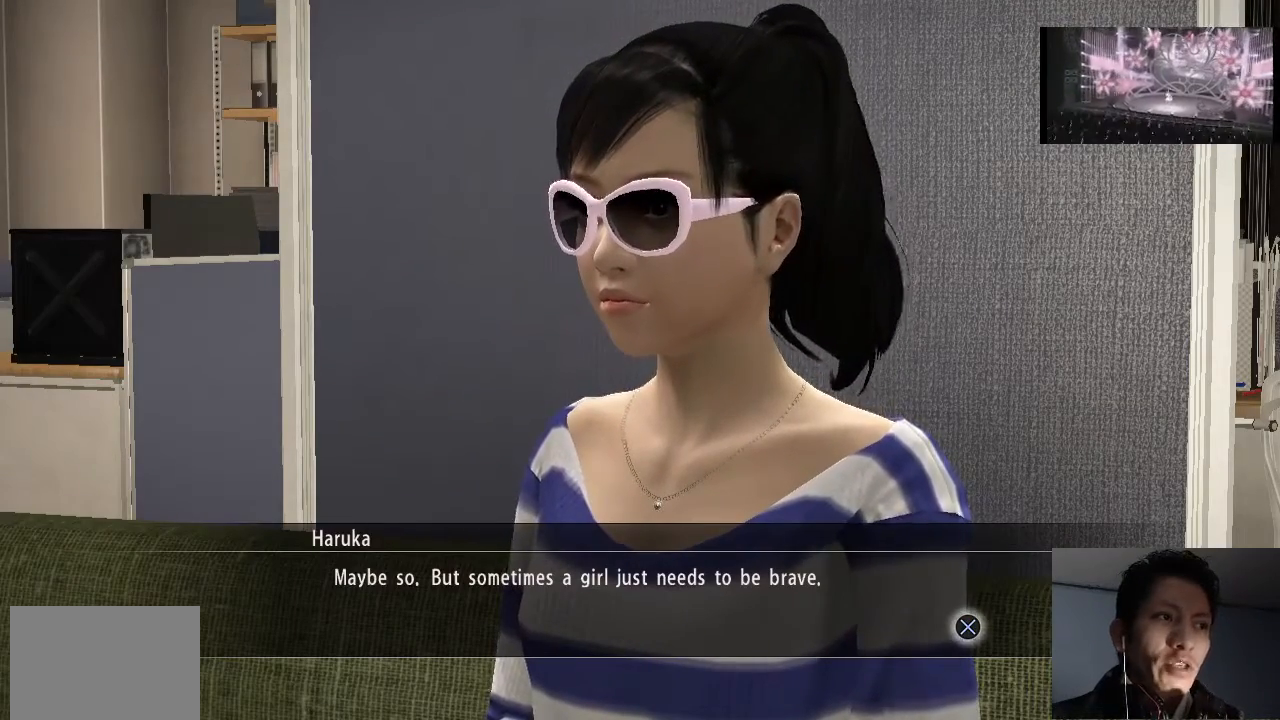
{"buttons": [], "left_stick": "center", "right_stick": "center", "events": []}
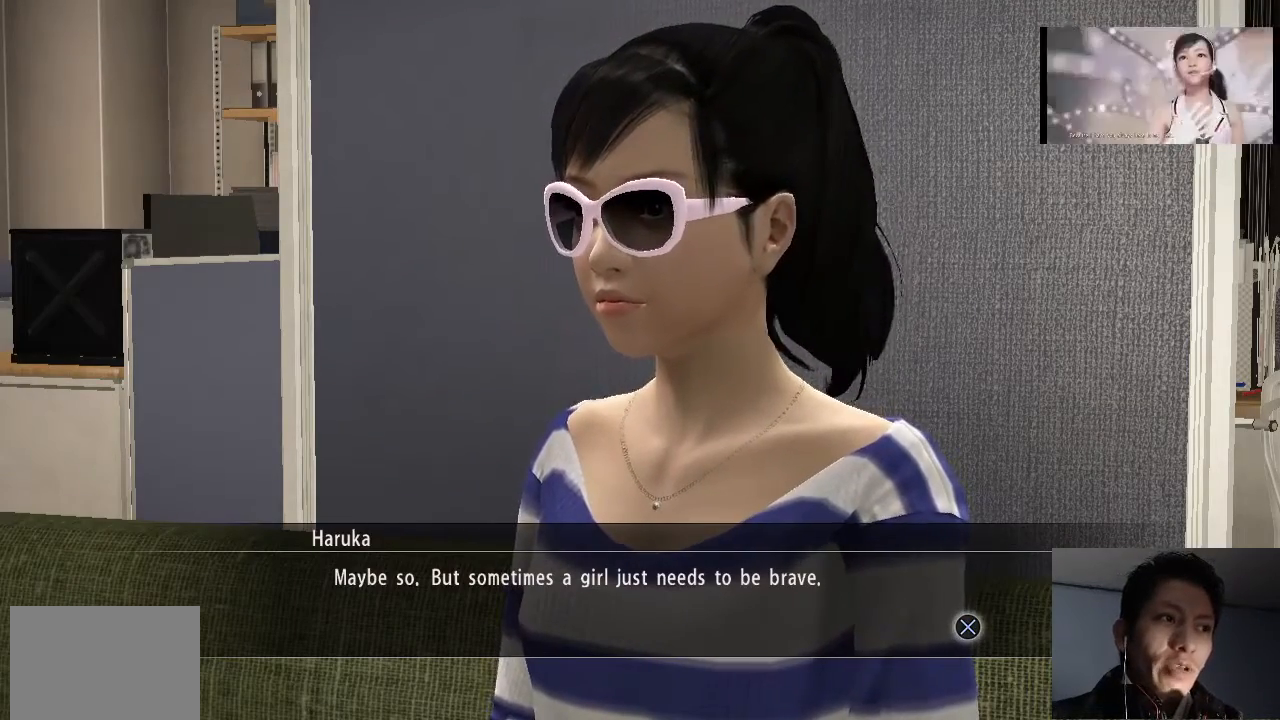
{"buttons": [], "left_stick": "center", "right_stick": "center", "events": []}
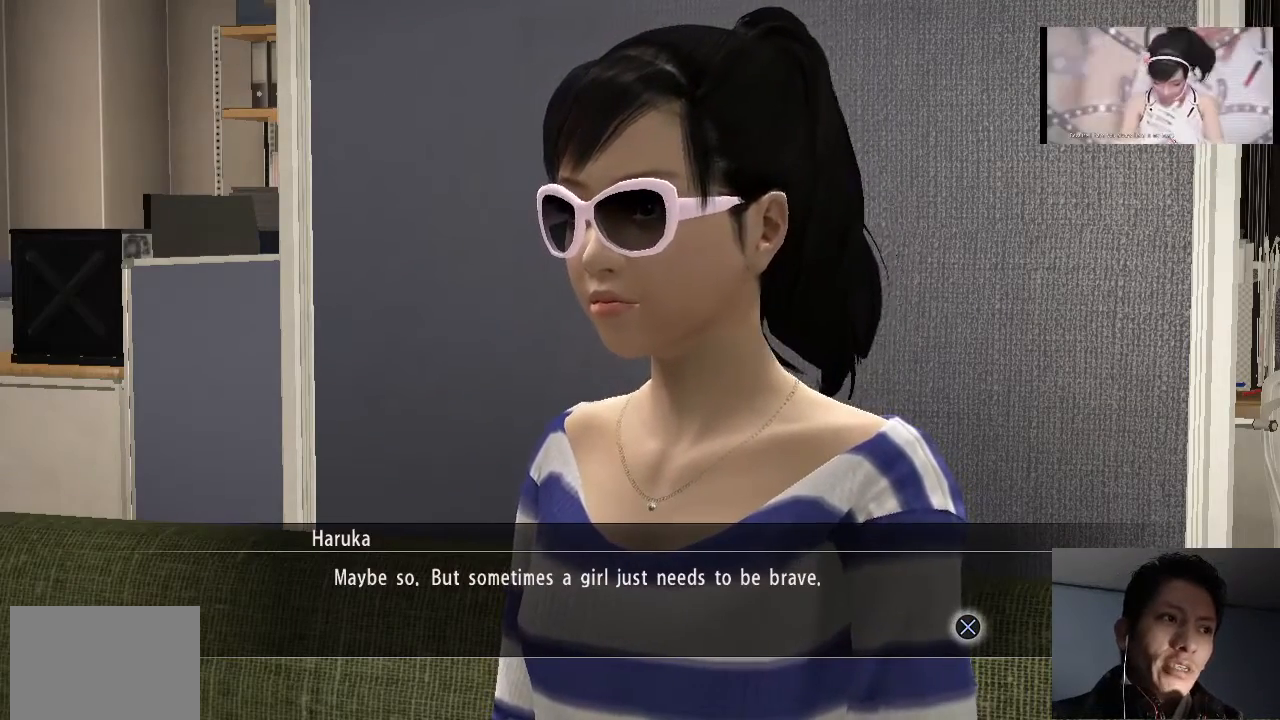
{"buttons": [], "left_stick": "center", "right_stick": "center", "events": []}
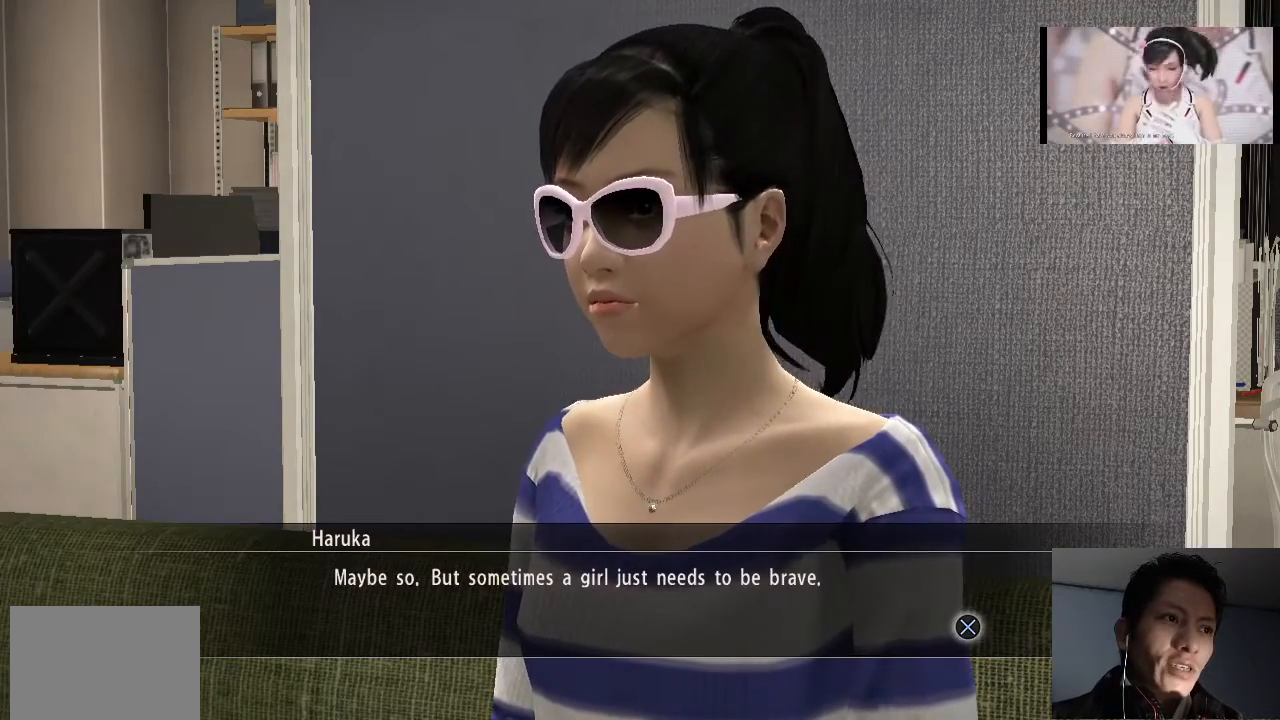
{"buttons": [], "left_stick": "center", "right_stick": "center", "events": []}
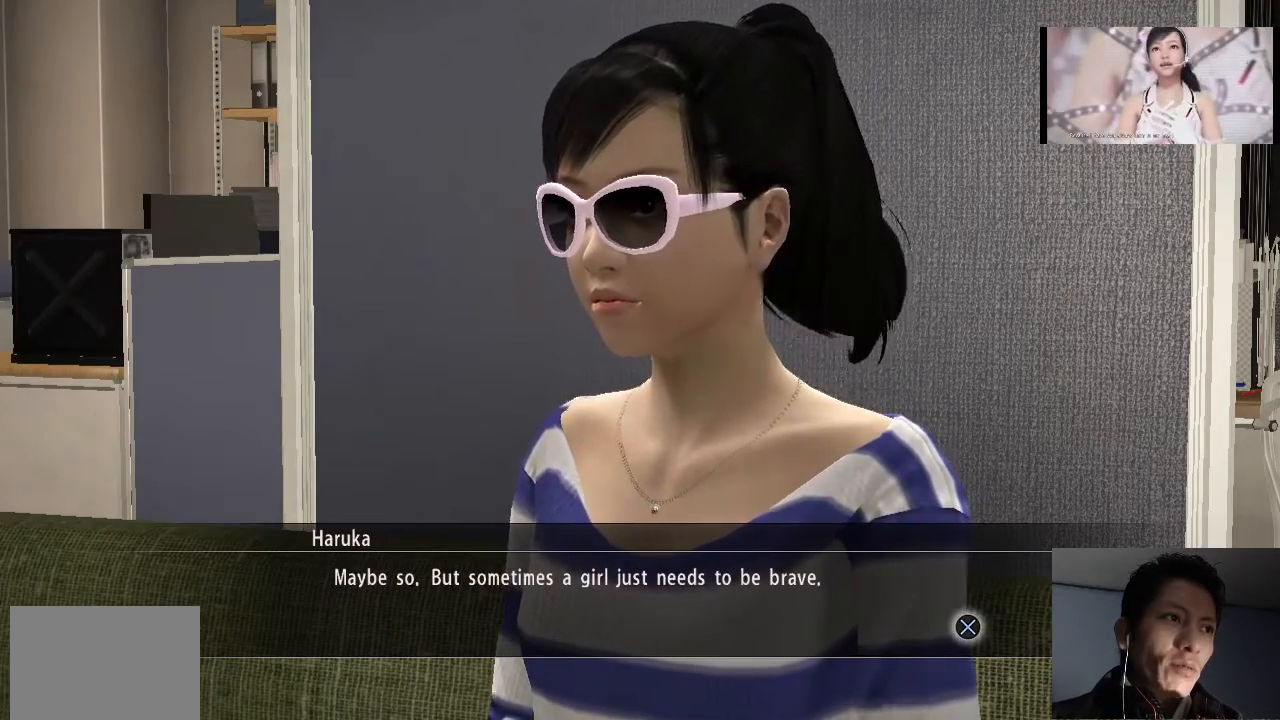
{"buttons": [], "left_stick": "center", "right_stick": "center", "events": [[33, "CROSS", "down"], [167, "CROSS", "up"], [233, "CROSS", "down"], [333, "CROSS", "up"]]}